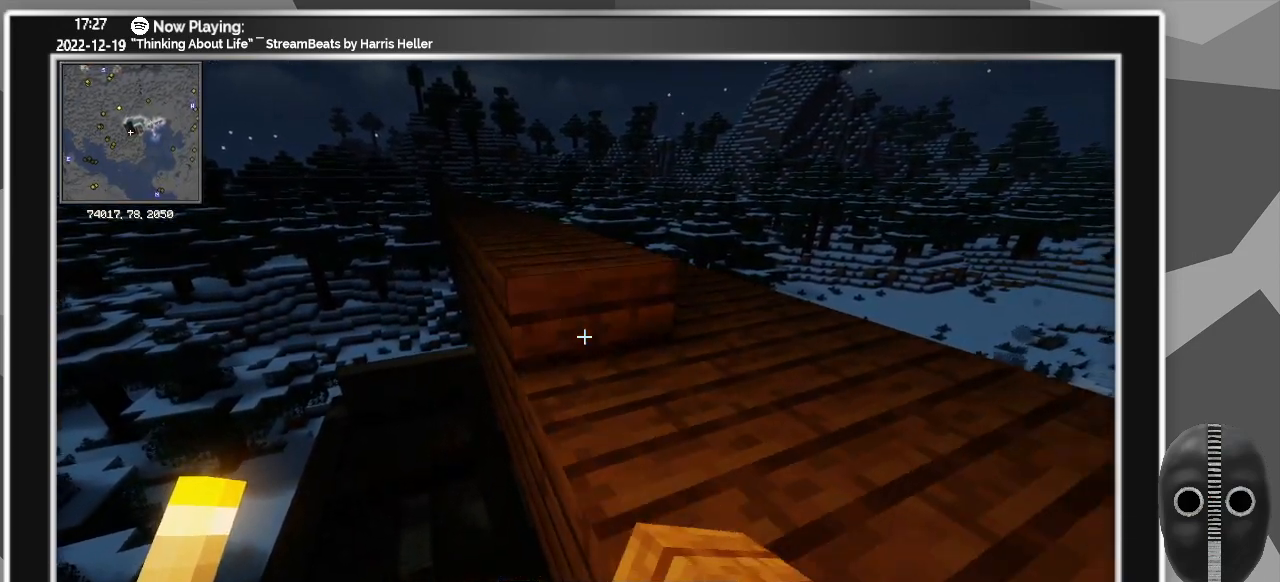
Gameplay with keyboard and mouse; each line is a JSON object with the keys and mouse buttons held at the frame after it. "events" lists presses ("down") and releases ("up") of "0", "1", "2", "3", "4", "5", "6", "7", "8", "9", "a", "alt_l", "alt_r", "b", "backspace", "c", "caps_lock", "ctrl_l", "ctrl_r", "d", "down", "e", "escape", "f", "f1", "f10", "f11", "f12", "f2", "f3", "f4", "f5", "f6", "f7", "f8", "f9", "g", "h", "i", "j", "k", "l", "left", "m", "minus", "n", "o", "p", "q", "r", "right", "s", "shift_l", "shift_r", "space", "super", "t", "tab", "tilde", "u", "up", "v", "w", "x", "y", "z", "mouse_left" and "mouse_right" between this image and that frame as [ms after this image, input, new state], when the widget could be followed in between. "mouse_left", "mouse_right" = the "left", "right" buttons of the "mouse" list. No other keys are recorded. Fast repeated clicks can show as one long hold. Mouse movement is not recorded.
{"keys": ["d", "s"], "mouse": ["right"], "events": [[66, "mouse_right", "down"], [166, "mouse_right", "up"], [300, "mouse_right", "down"], [400, "mouse_right", "up"], [433, "s", "down"], [483, "mouse_right", "down"]]}
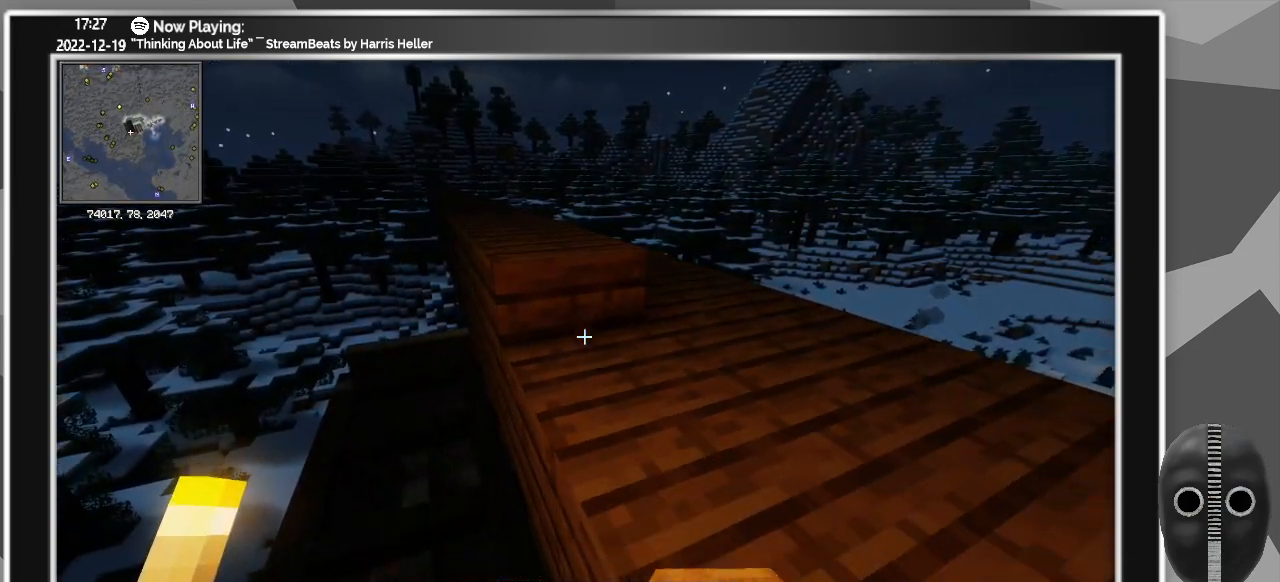
{"keys": ["d"], "mouse": ["right"], "events": [[33, "s", "up"], [83, "mouse_right", "up"], [216, "mouse_right", "down"], [316, "mouse_right", "up"], [416, "mouse_right", "down"]]}
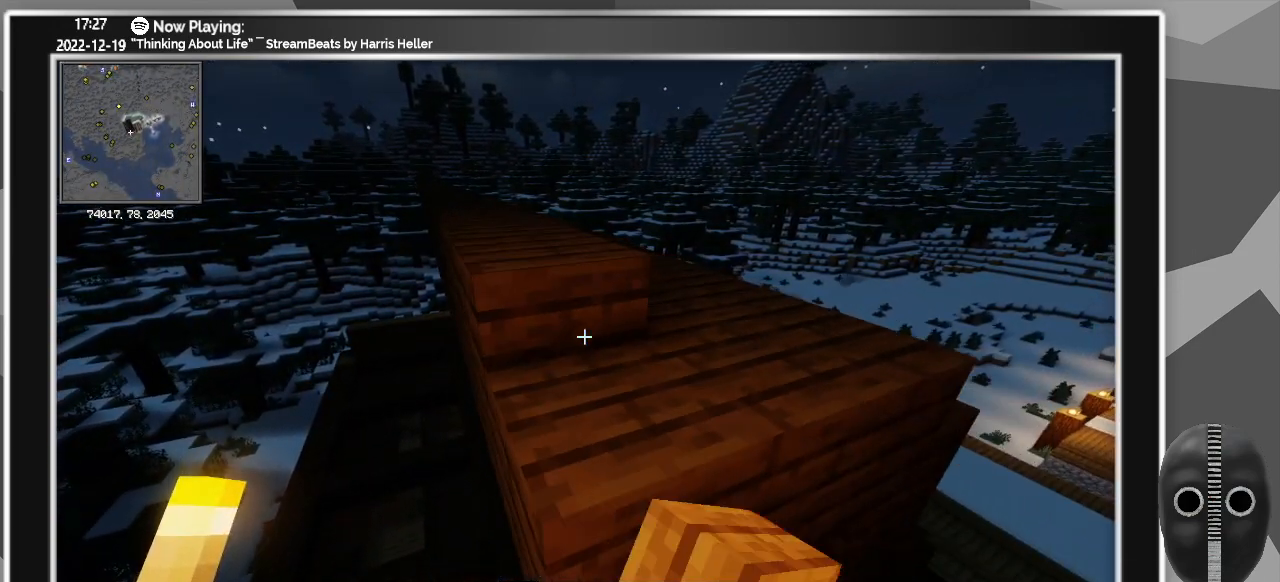
{"keys": [], "mouse": [], "events": [[16, "mouse_right", "up"], [100, "mouse_right", "down"], [200, "mouse_right", "up"], [433, "d", "up"]]}
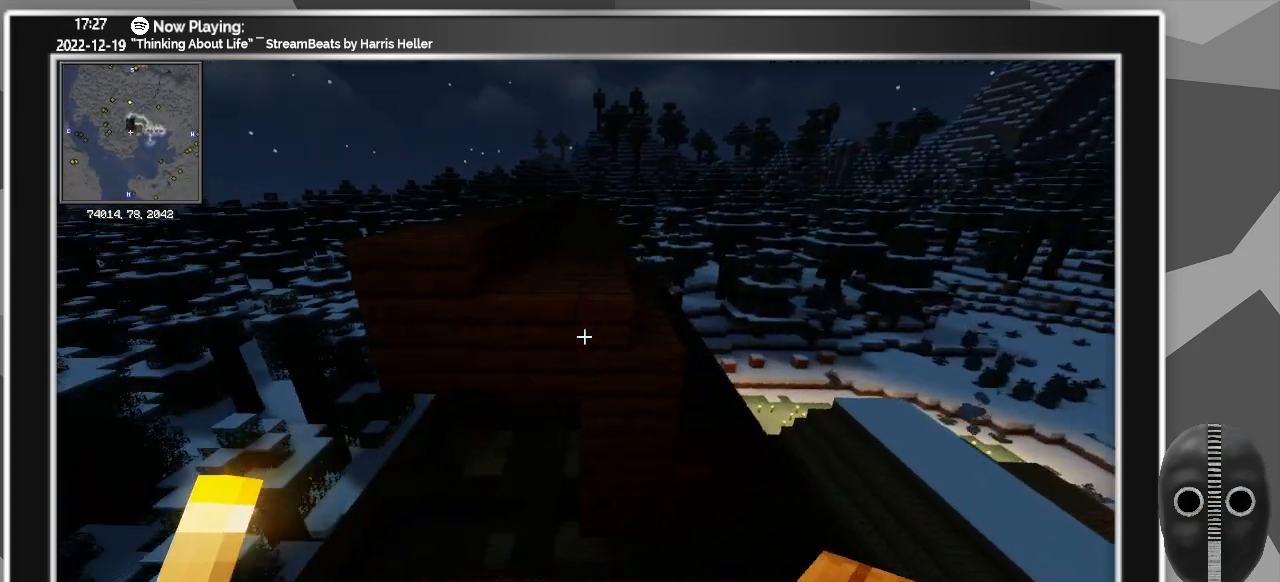
{"keys": ["a", "w"], "mouse": [], "events": [[166, "a", "down"], [266, "w", "down"]]}
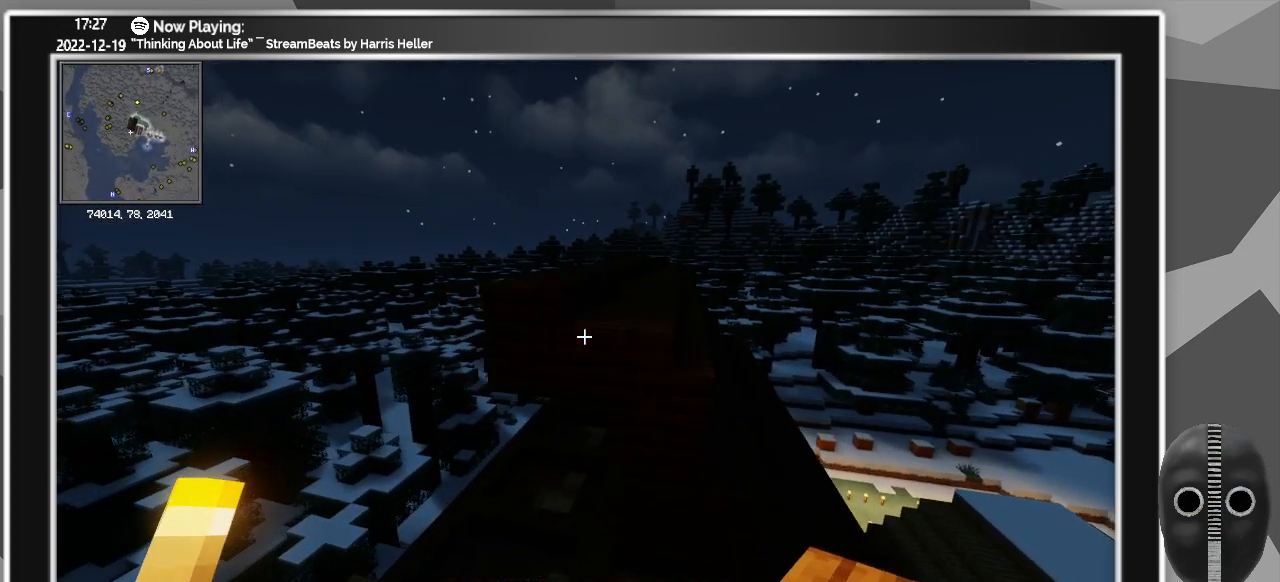
{"keys": ["d"], "mouse": [], "events": [[83, "a", "up"], [83, "w", "up"], [466, "d", "down"]]}
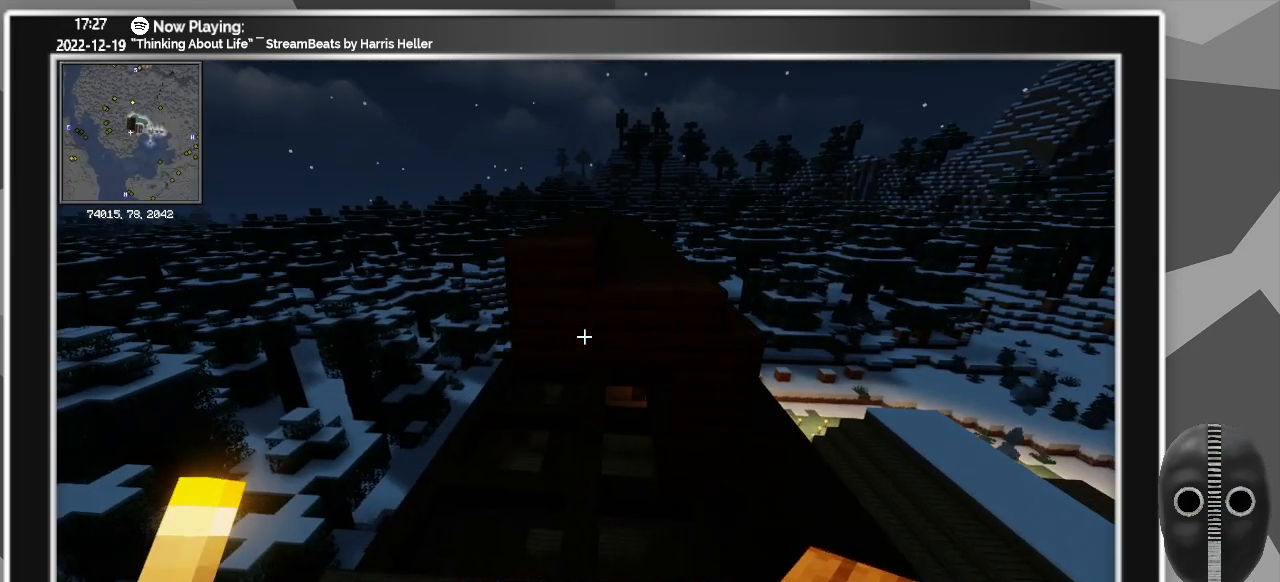
{"keys": ["ctrl_l"], "mouse": [], "events": [[50, "d", "up"], [283, "ctrl_l", "down"]]}
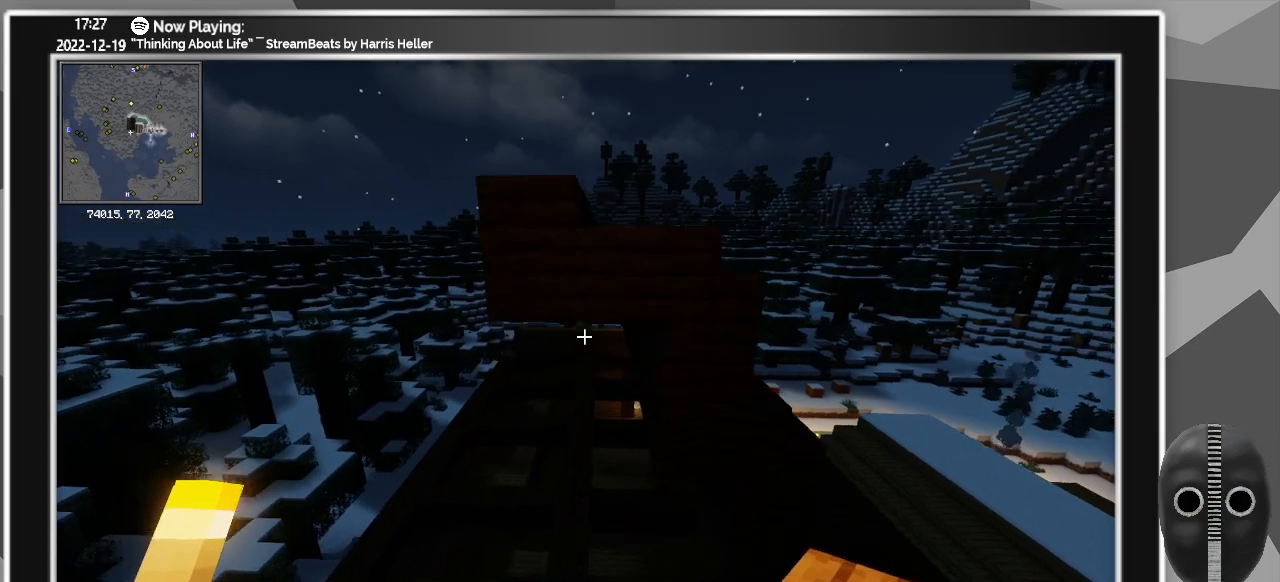
{"keys": ["ctrl_l"], "mouse": [], "events": [[116, "ctrl_l", "up"], [216, "ctrl_l", "down"]]}
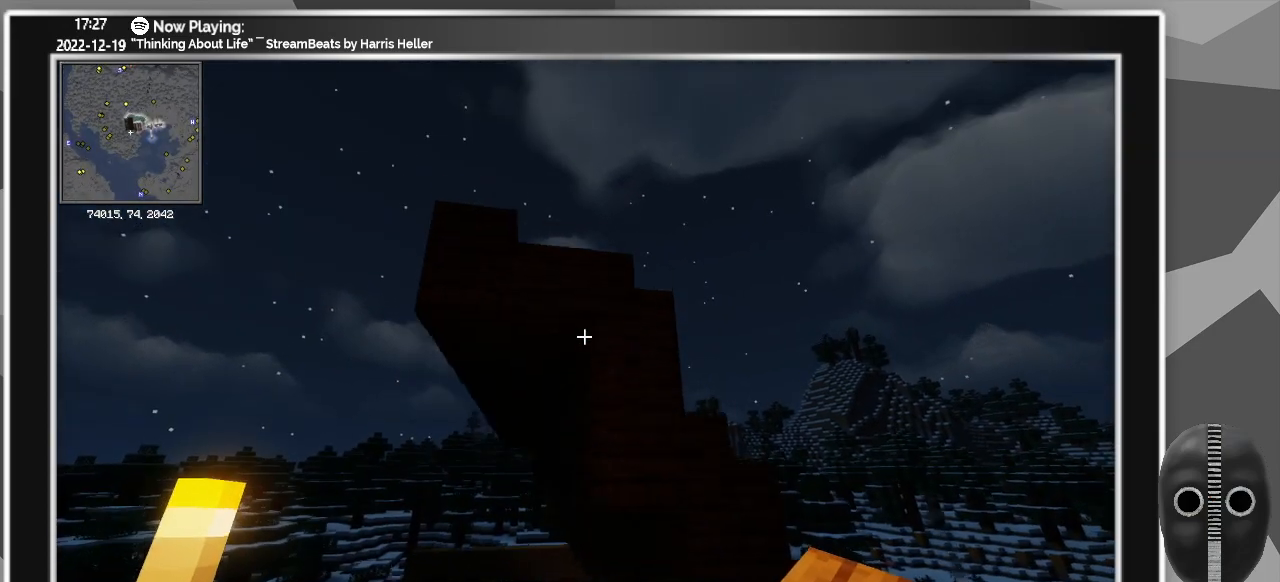
{"keys": ["d"], "mouse": [], "events": [[283, "ctrl_l", "up"], [316, "d", "down"]]}
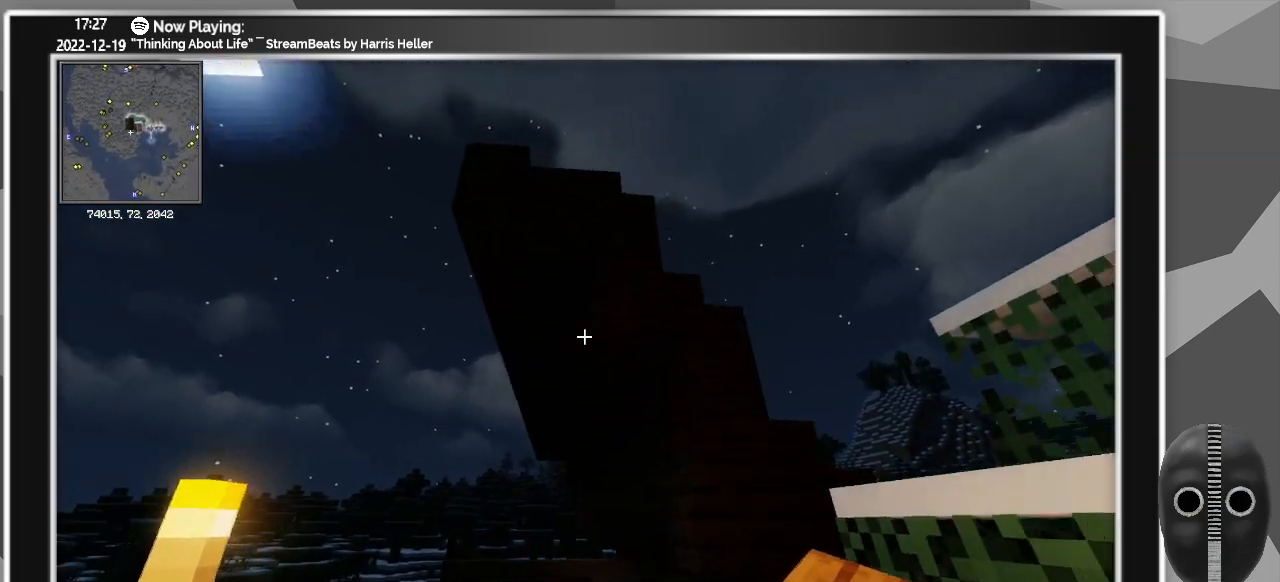
{"keys": ["ctrl_l"], "mouse": [], "events": [[150, "d", "up"], [433, "ctrl_l", "down"]]}
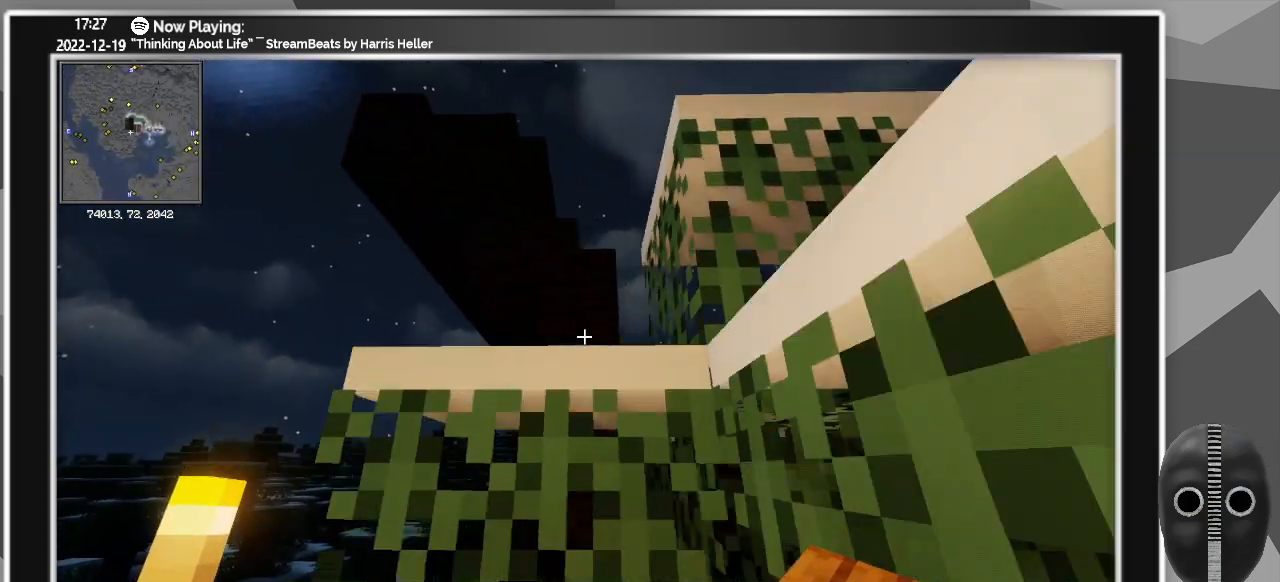
{"keys": ["a"], "mouse": [], "events": [[166, "a", "down"], [250, "ctrl_l", "up"]]}
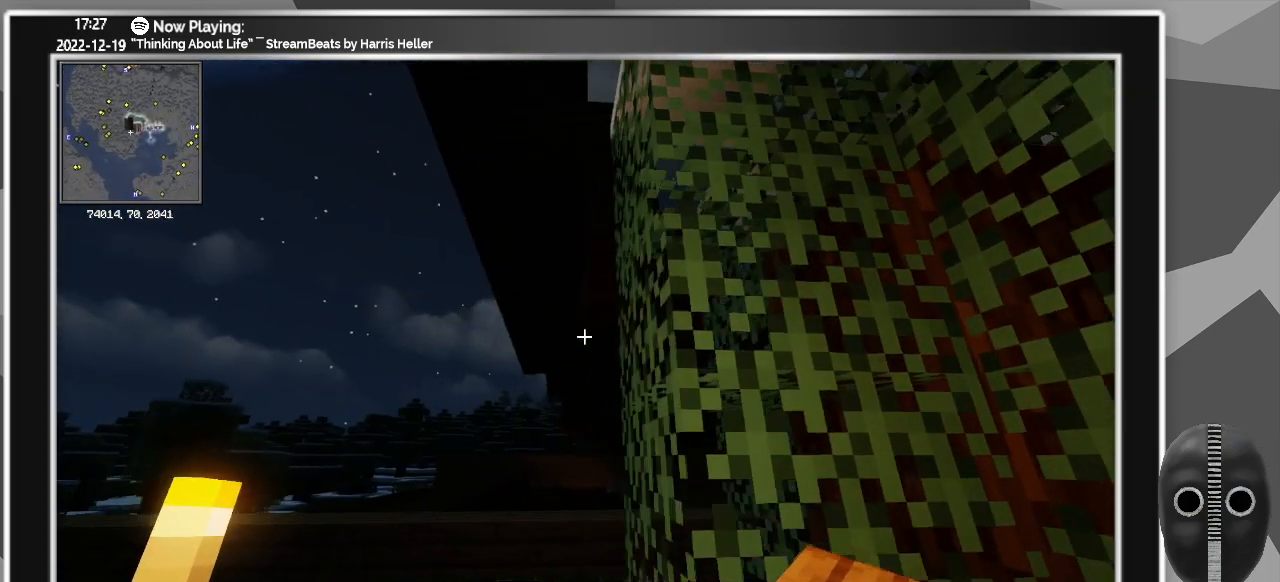
{"keys": ["a", "space"], "mouse": [], "events": [[416, "space", "down"]]}
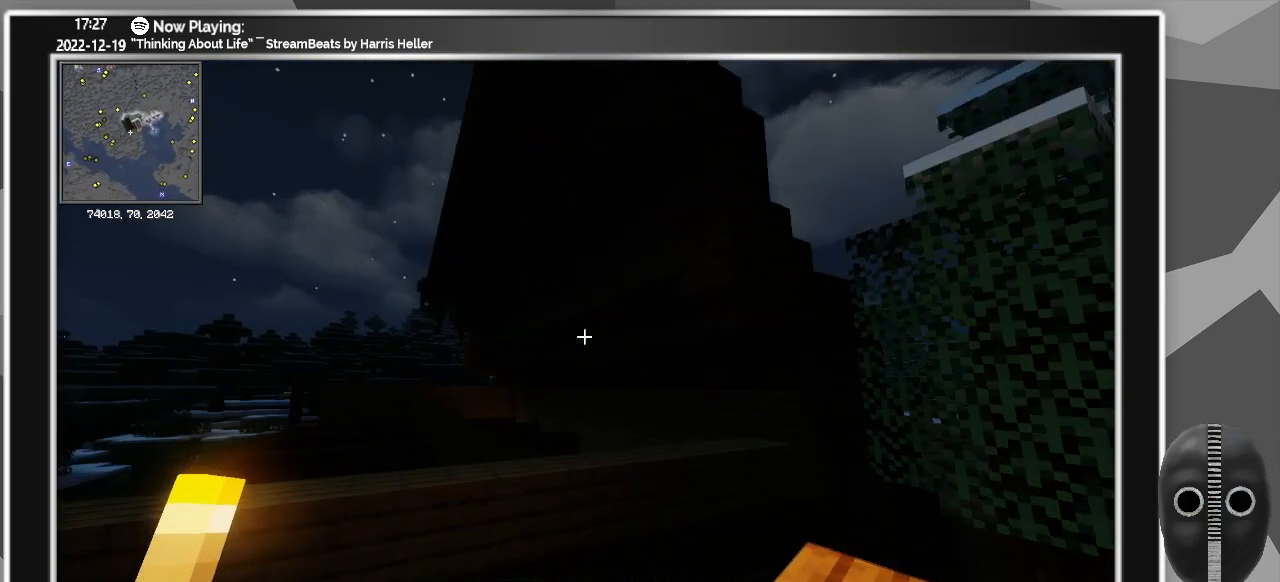
{"keys": ["a", "w"], "mouse": [], "events": [[100, "w", "down"], [250, "space", "up"]]}
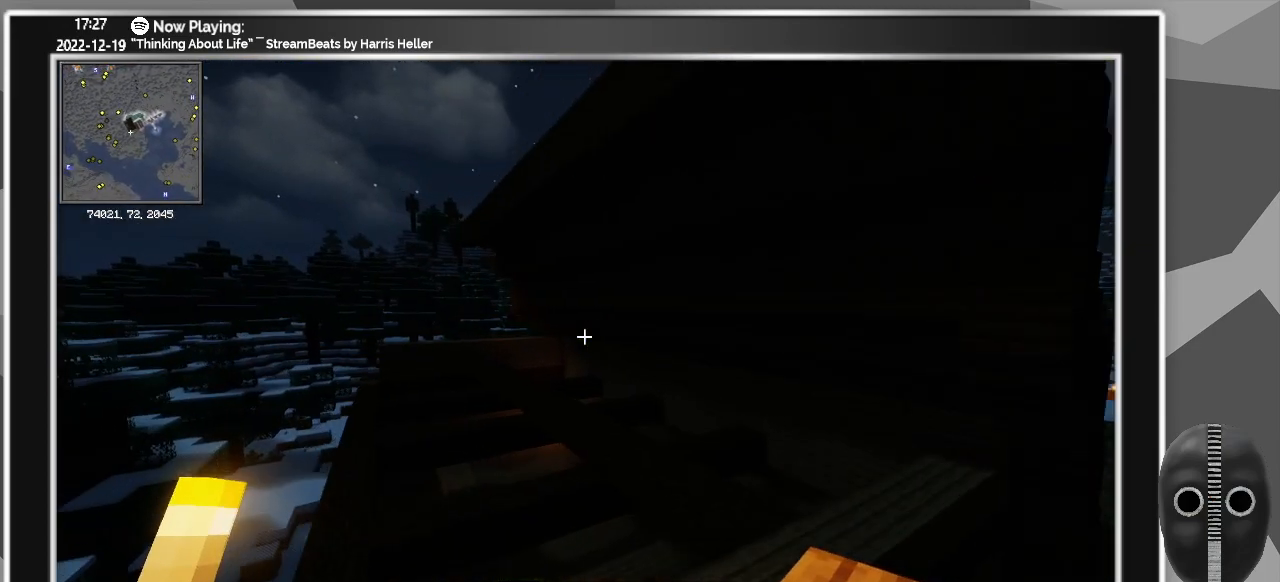
{"keys": ["a", "w"], "mouse": [], "events": []}
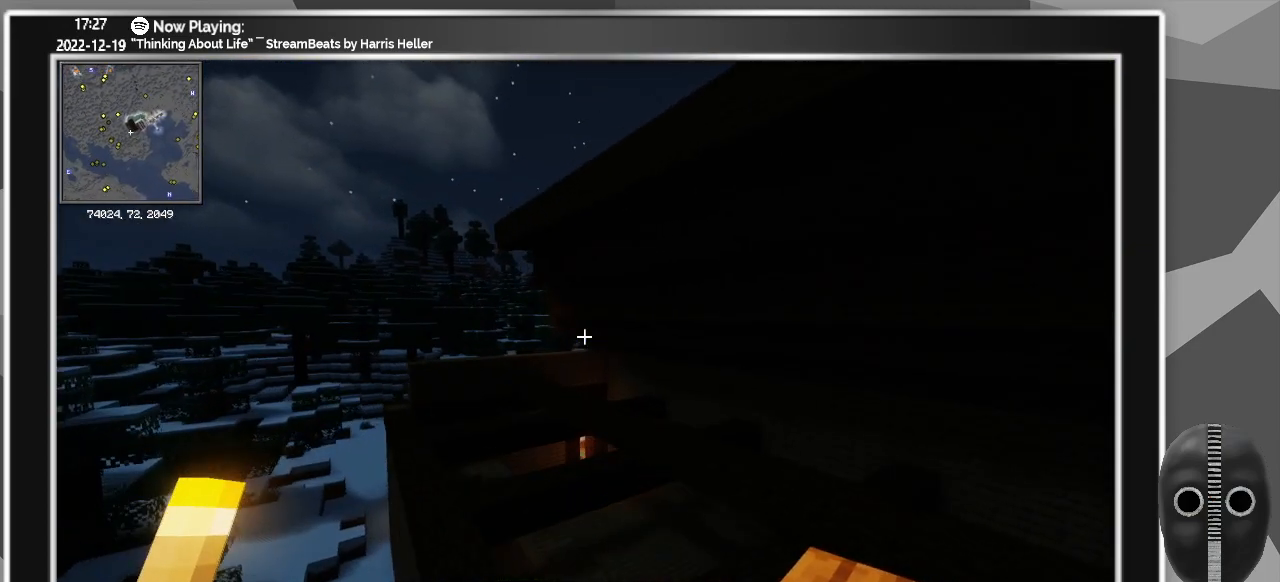
{"keys": ["a", "w"], "mouse": [], "events": []}
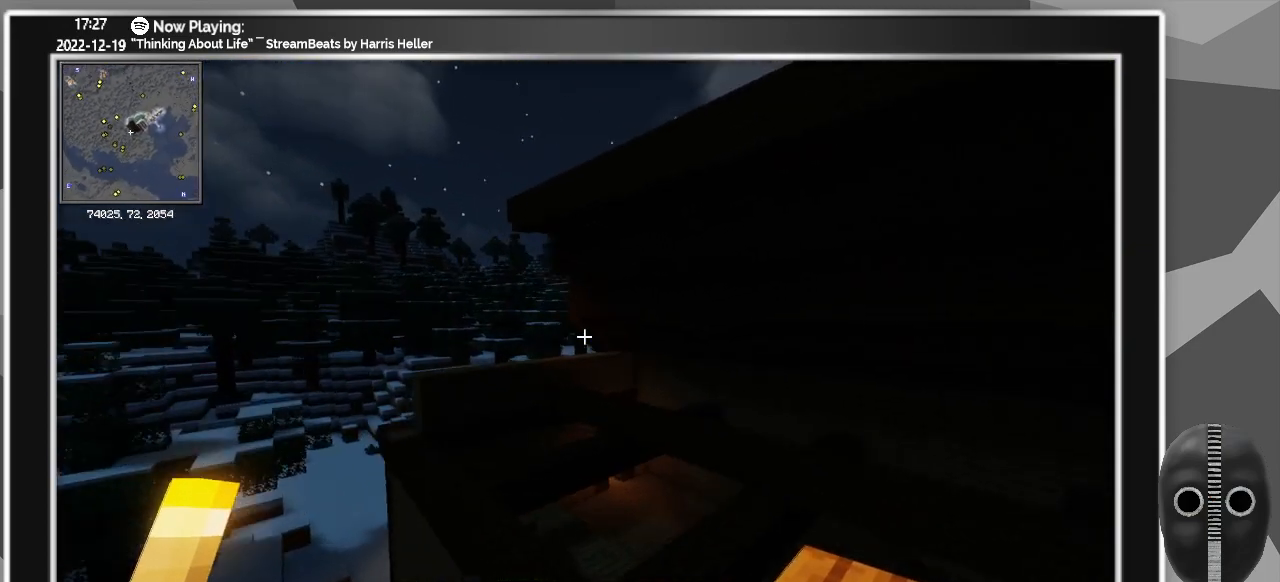
{"keys": ["a", "w"], "mouse": [], "events": []}
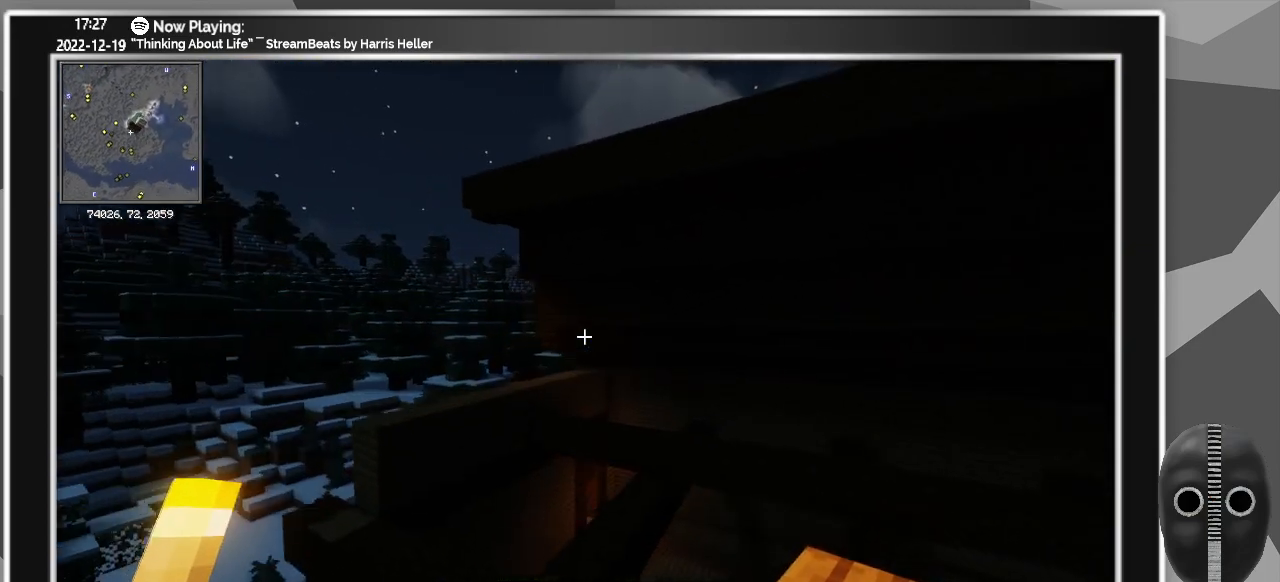
{"keys": ["a", "w"], "mouse": [], "events": []}
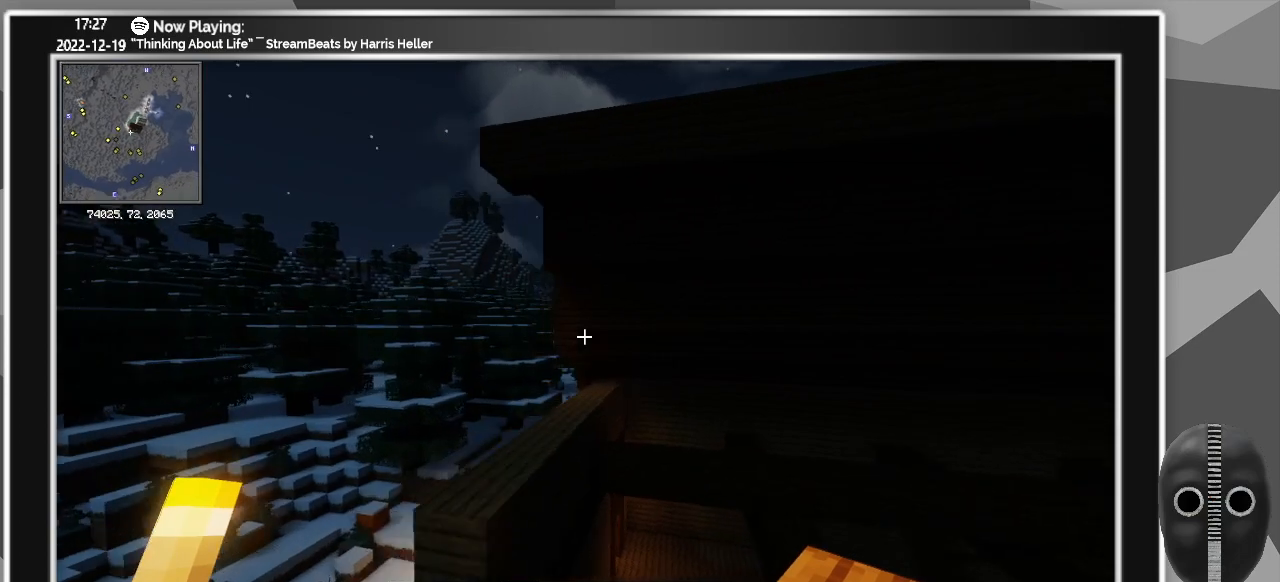
{"keys": ["a", "w"], "mouse": [], "events": []}
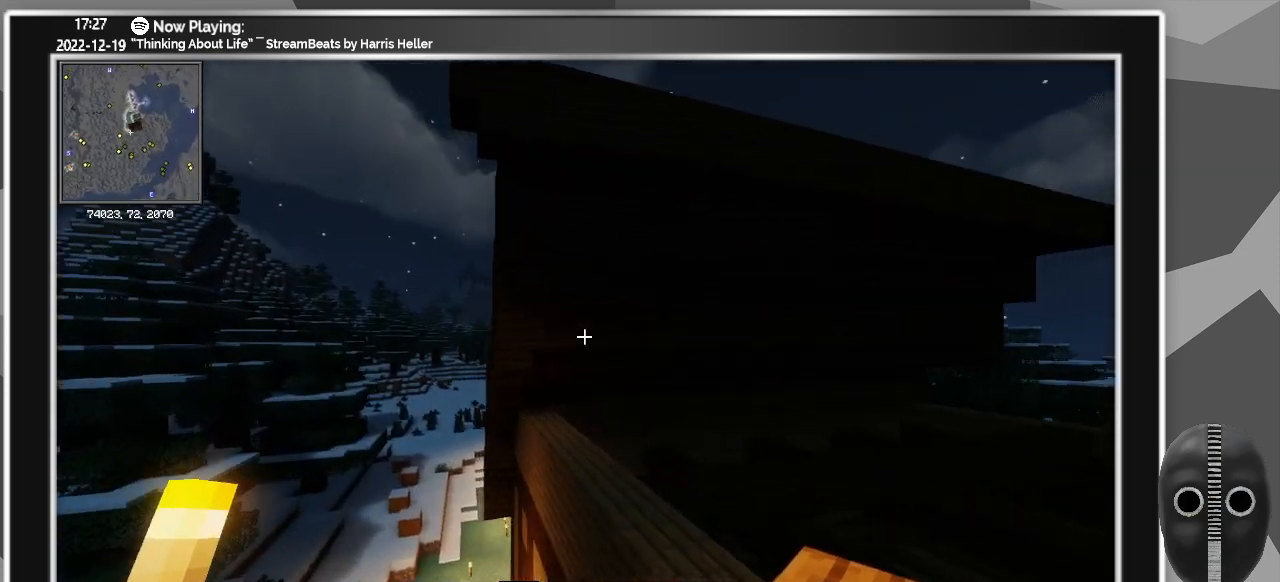
{"keys": ["a"], "mouse": [], "events": [[483, "w", "up"]]}
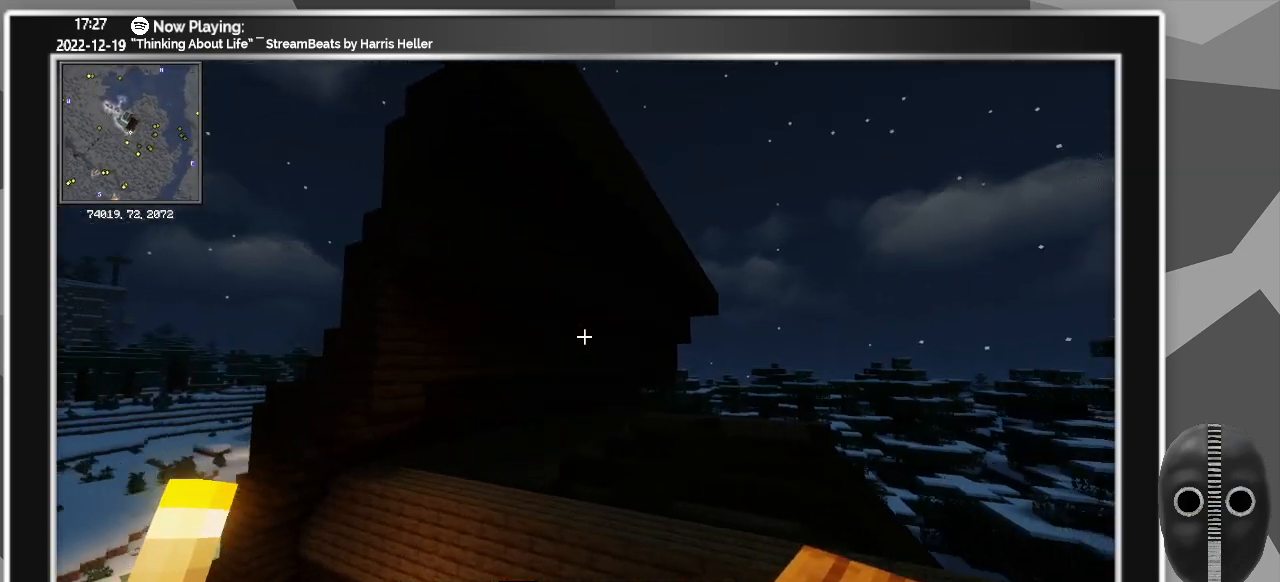
{"keys": [], "mouse": [], "events": [[483, "a", "up"]]}
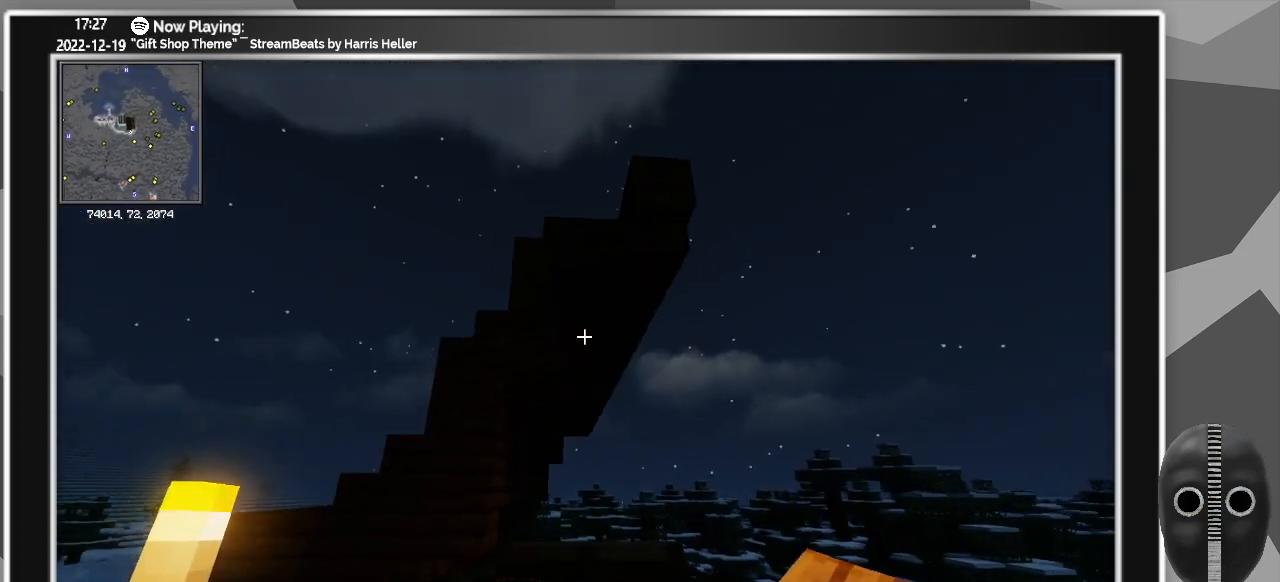
{"keys": ["d"], "mouse": [], "events": [[366, "d", "down"]]}
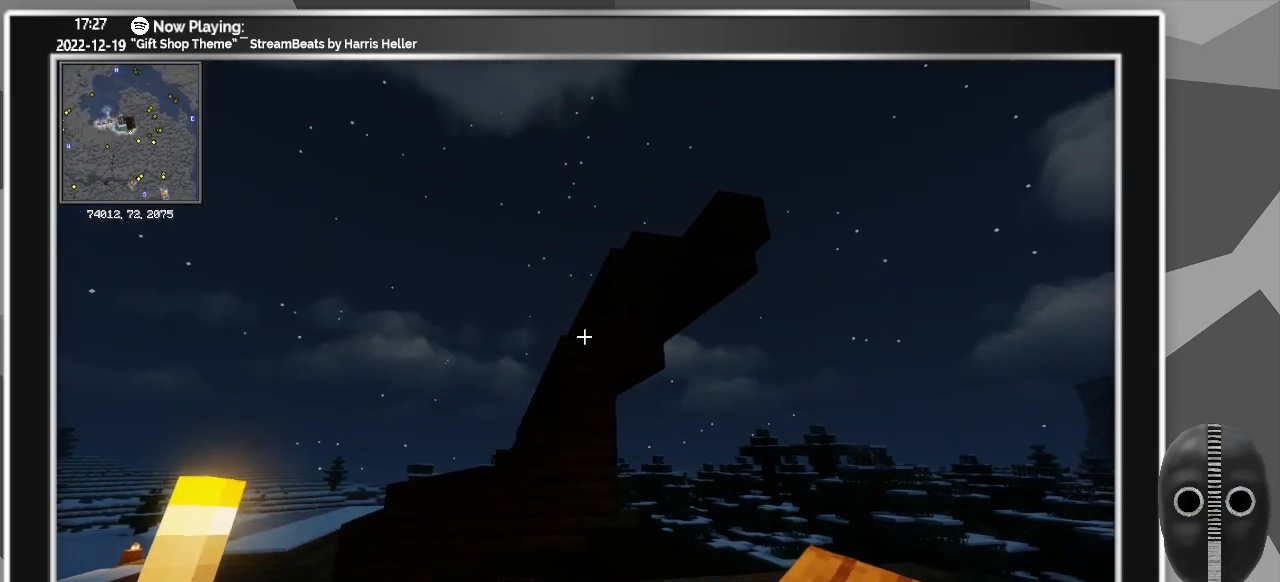
{"keys": ["w"], "mouse": [], "events": [[483, "d", "up"], [483, "w", "down"]]}
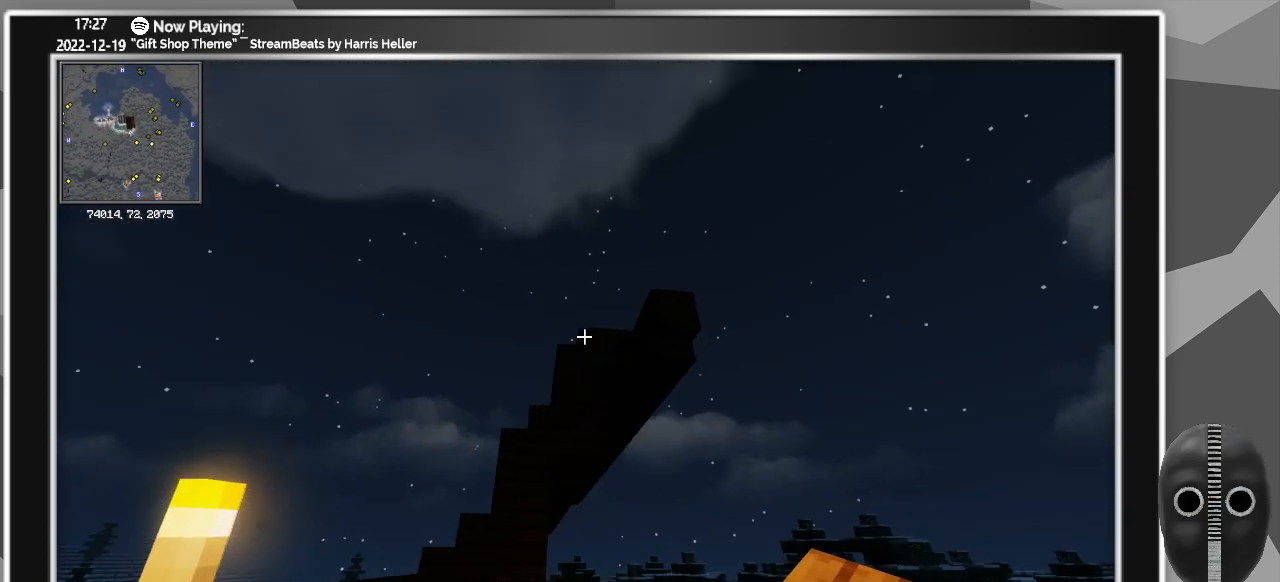
{"keys": ["space", "w"], "mouse": [], "events": [[400, "space", "down"]]}
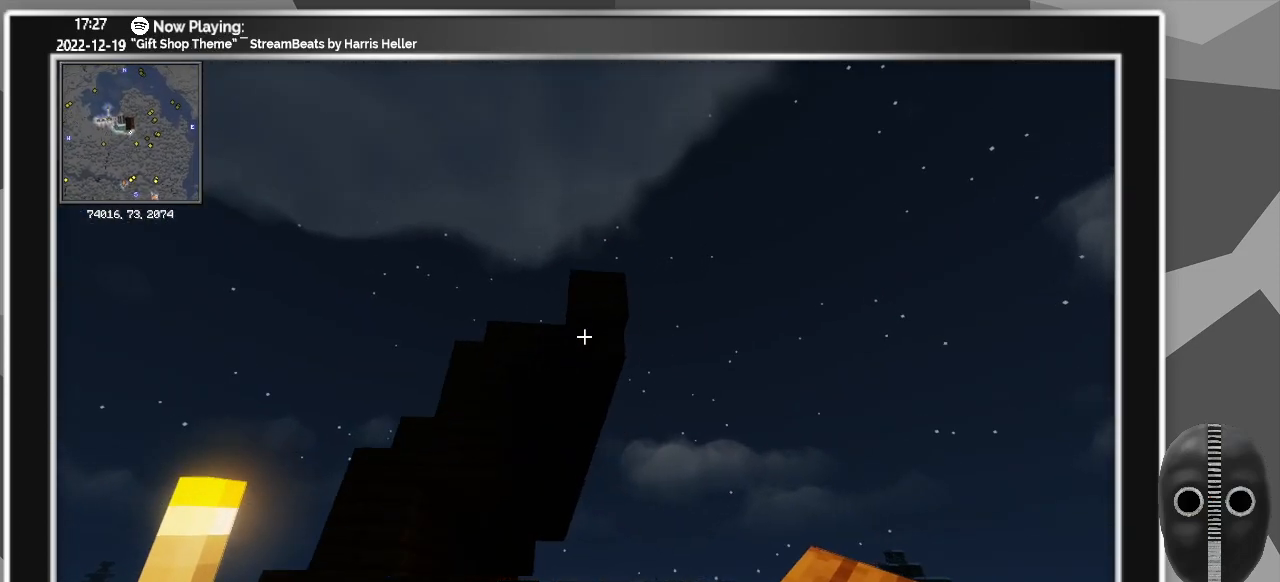
{"keys": ["space"], "mouse": [], "events": [[50, "w", "up"]]}
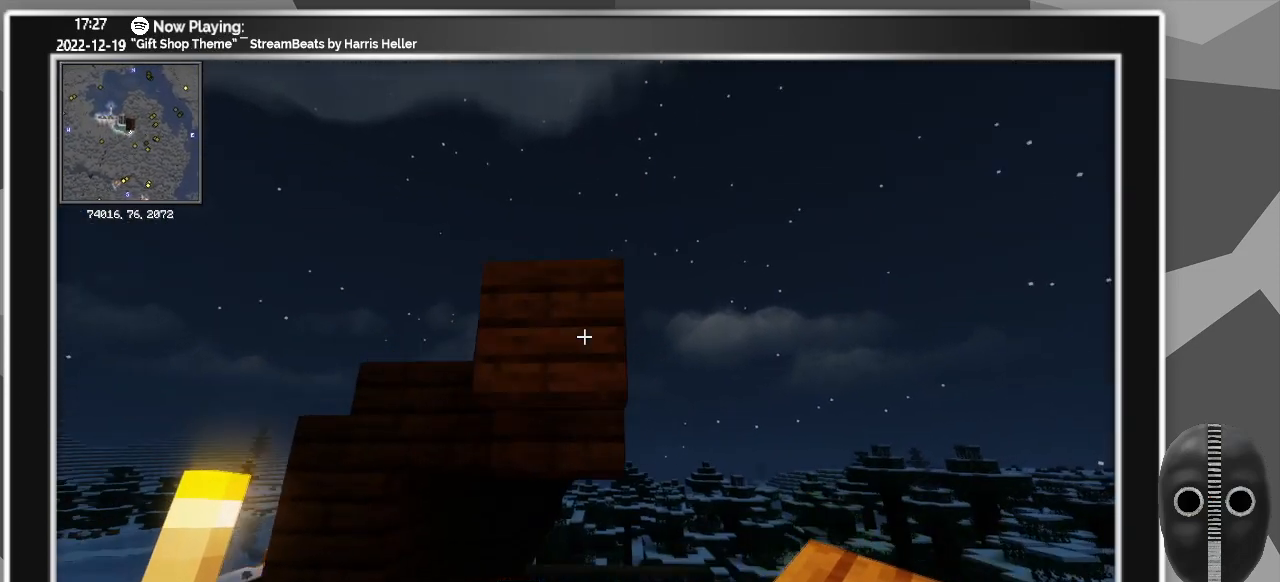
{"keys": ["a"], "mouse": [], "events": [[100, "space", "up"], [333, "a", "down"]]}
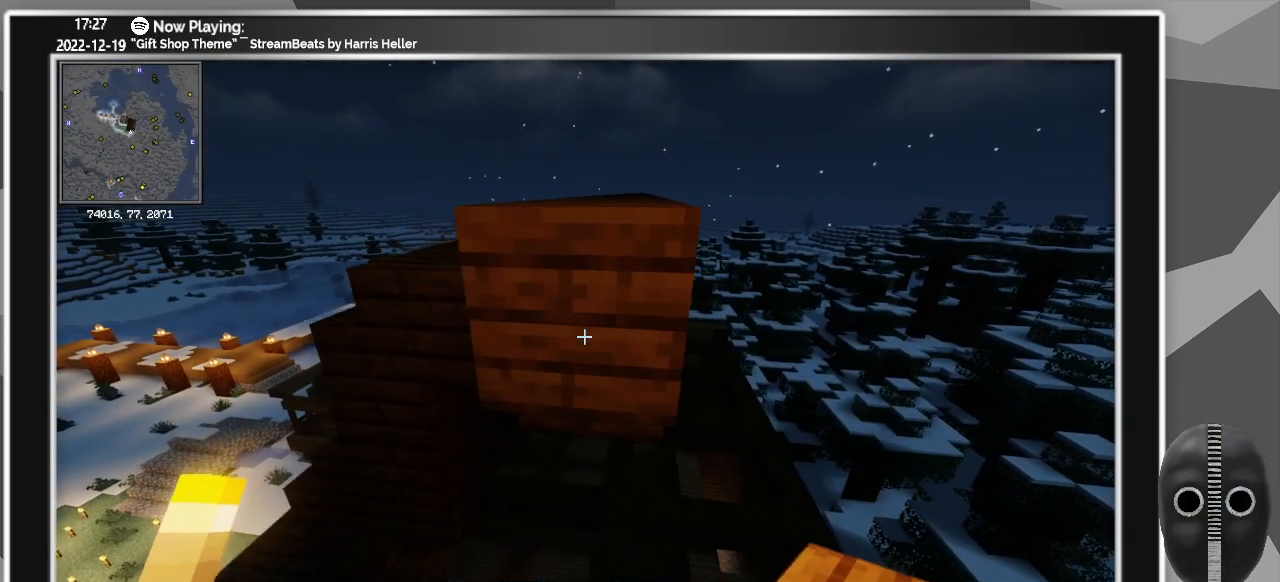
{"keys": ["d"], "mouse": [], "events": [[116, "a", "up"], [450, "d", "down"]]}
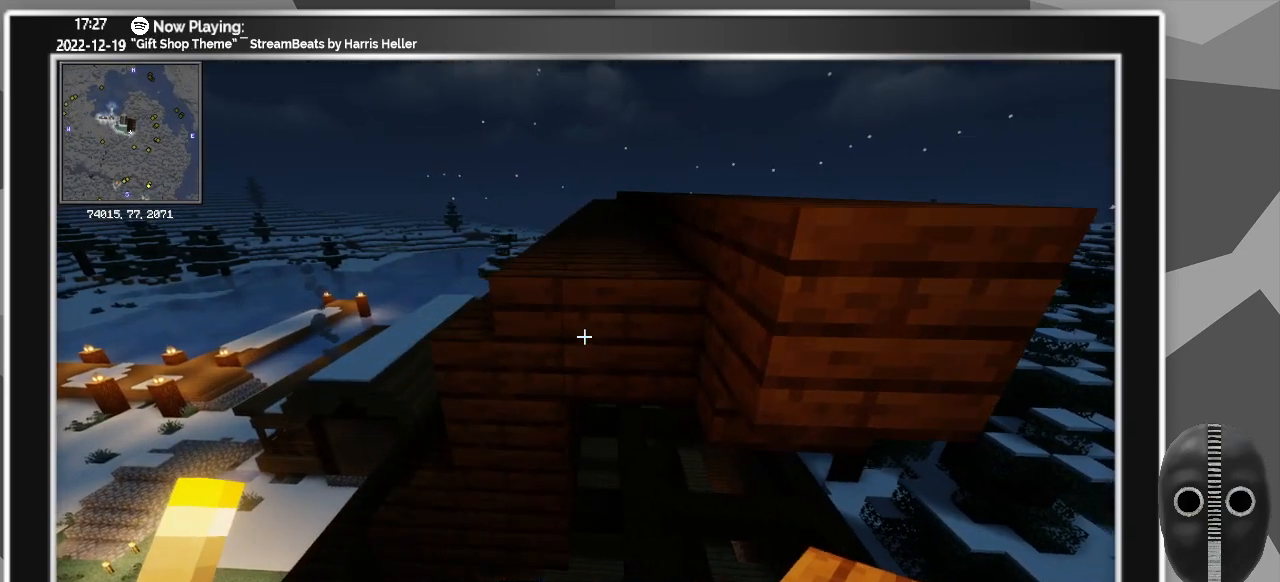
{"keys": [], "mouse": [], "events": [[33, "d", "up"]]}
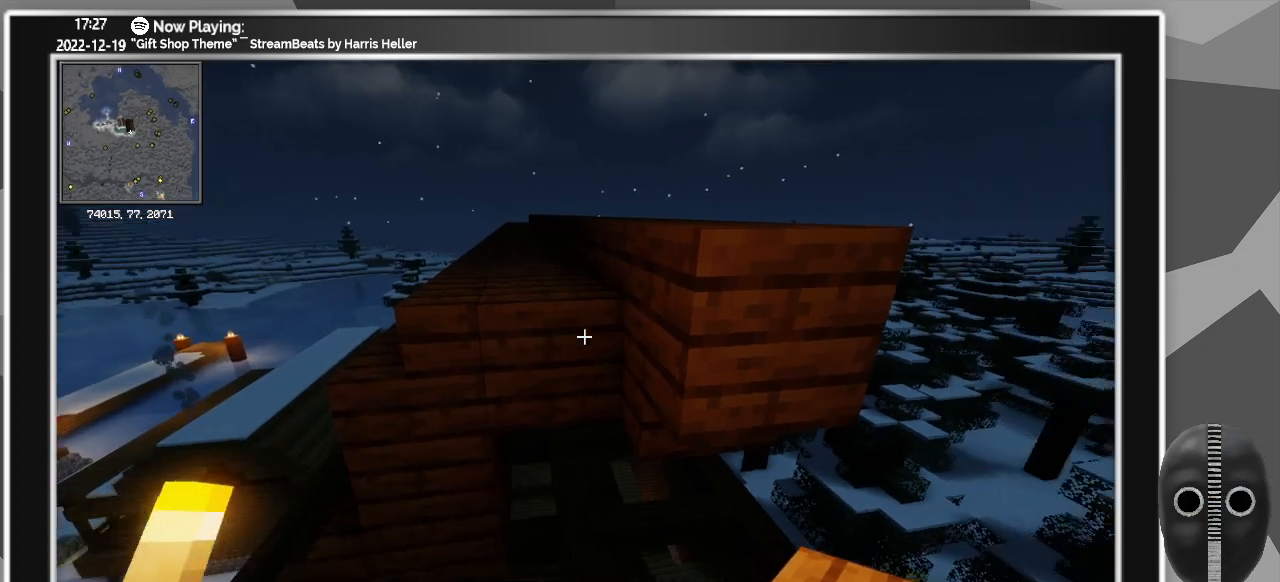
{"keys": [], "mouse": [], "events": [[16, "d", "down"], [150, "d", "up"], [300, "a", "down"], [433, "a", "up"]]}